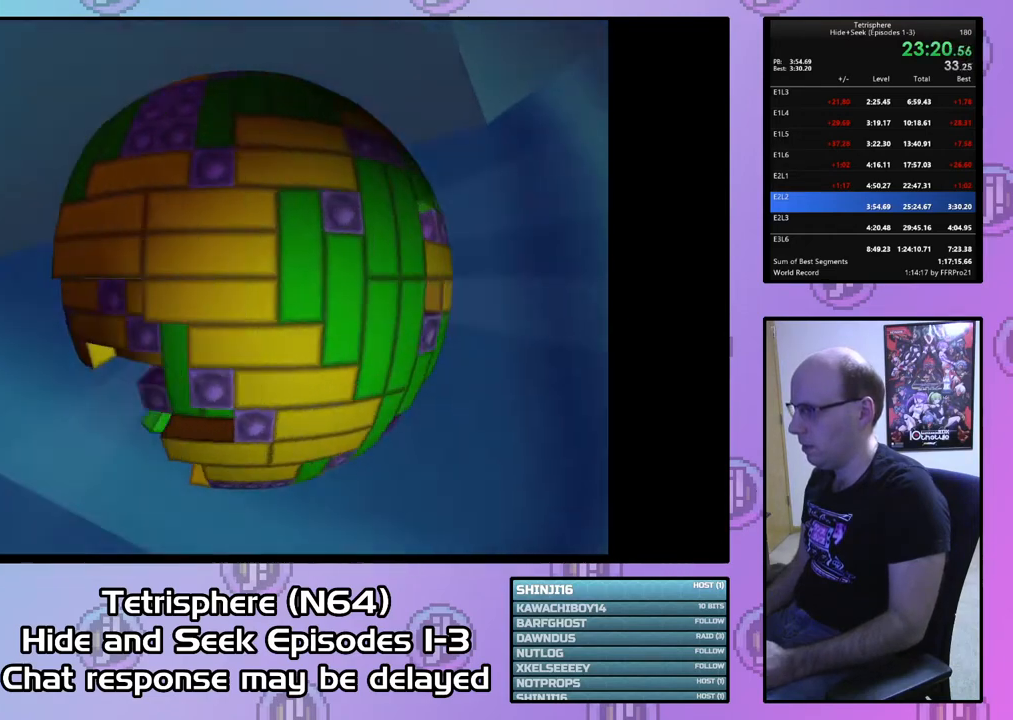
Gameplay with a controller (PlayStation layout); each line is a JSON object with the inputs held at the frame after it. "events" lists button and stick changes between this image and that frame as [ms after this image, input, new state], when the widget could be followed in between. Not read: left_stick.
{"buttons": ["CROSS", "CIRCLE"], "right_stick": "center", "events": [[100, "CIRCLE", "up"], [100, "CROSS", "up"], [167, "CIRCLE", "down"], [167, "CROSS", "down"], [233, "CROSS", "up"], [267, "CIRCLE", "up"], [300, "CIRCLE", "down"], [300, "CROSS", "down"], [367, "CROSS", "up"], [400, "CIRCLE", "up"], [467, "CIRCLE", "down"], [467, "CROSS", "down"]]}
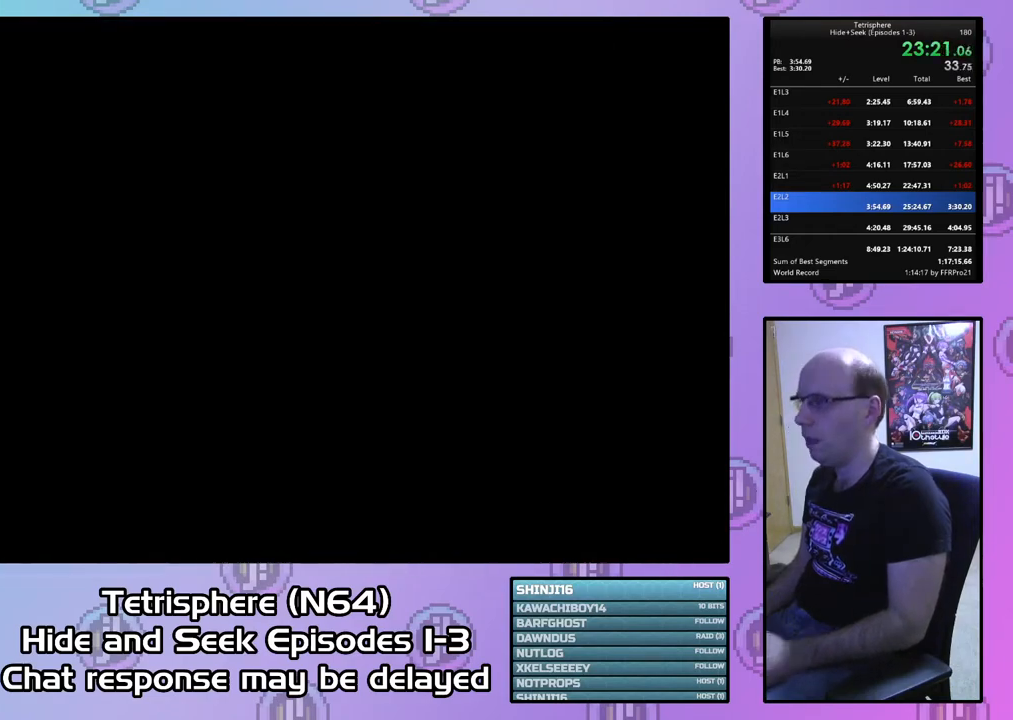
{"buttons": [], "right_stick": "center", "events": [[33, "CROSS", "up"], [67, "CIRCLE", "up"], [133, "CIRCLE", "down"], [133, "CROSS", "down"], [167, "CROSS", "up"], [200, "CIRCLE", "up"], [267, "CIRCLE", "down"], [267, "CROSS", "down"], [333, "CROSS", "up"], [367, "CIRCLE", "up"], [433, "CROSS", "down"], [467, "CIRCLE", "down"], [500, "CIRCLE", "up"], [500, "CROSS", "up"]]}
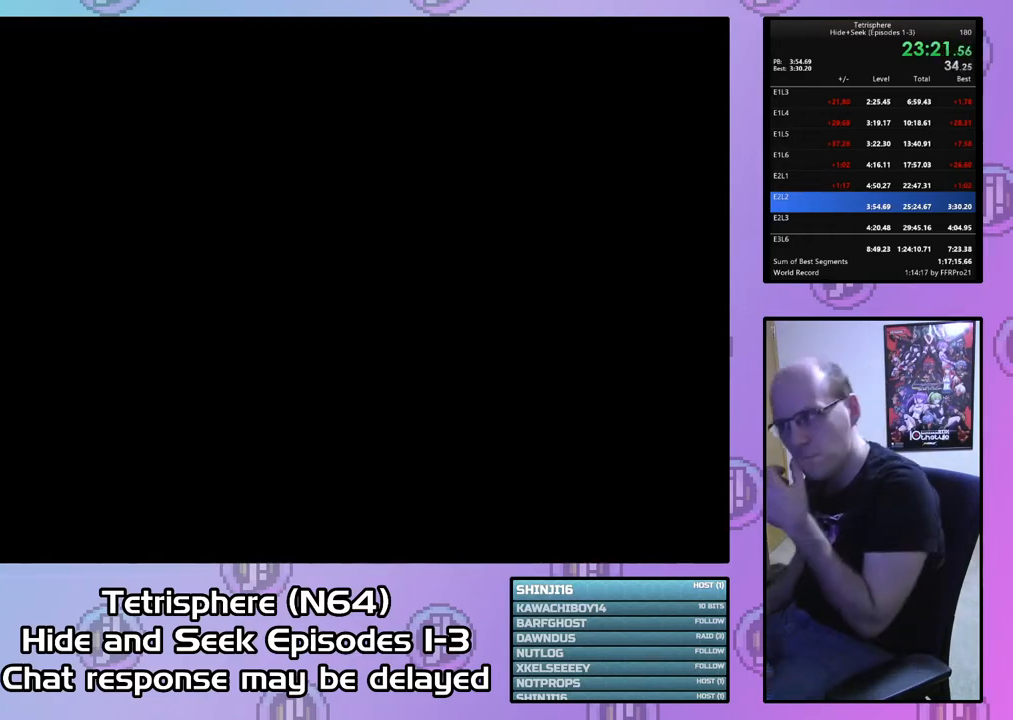
{"buttons": [], "right_stick": "center", "events": [[67, "CIRCLE", "down"], [67, "CROSS", "down"], [167, "CROSS", "up"], [200, "CIRCLE", "up"], [267, "CIRCLE", "down"], [267, "CROSS", "down"], [333, "CIRCLE", "up"], [333, "CROSS", "up"], [400, "CIRCLE", "down"], [400, "CROSS", "down"], [500, "CIRCLE", "up"], [500, "CROSS", "up"]]}
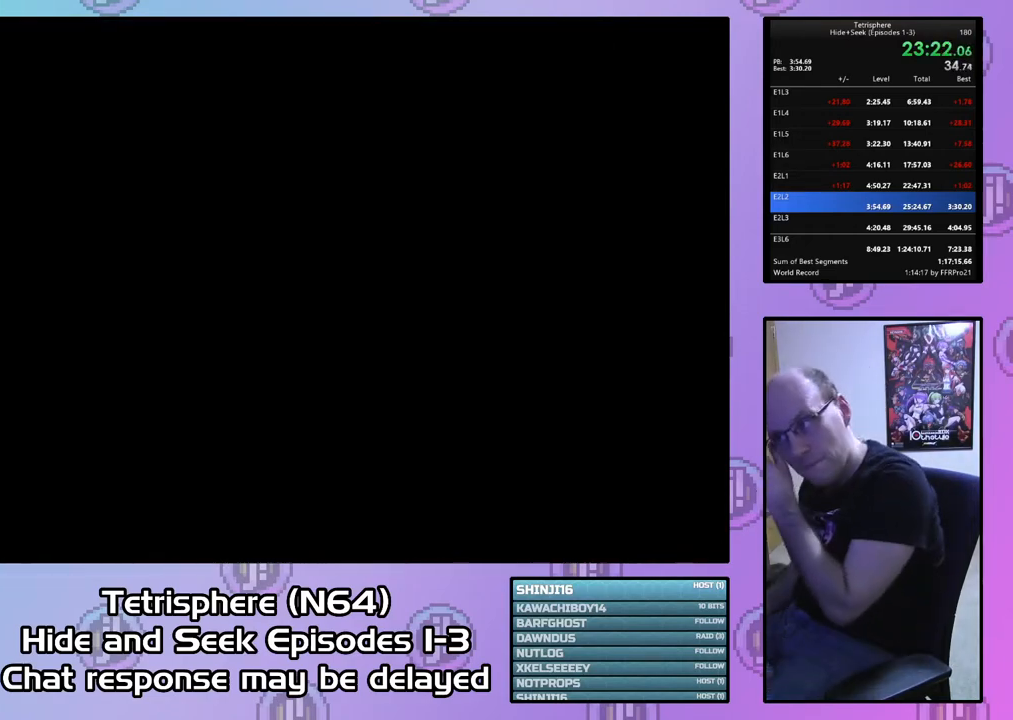
{"buttons": [], "right_stick": "center", "events": [[67, "CIRCLE", "down"], [67, "CROSS", "down"], [167, "CIRCLE", "up"], [167, "CROSS", "up"], [233, "CROSS", "down"], [300, "CROSS", "up"], [400, "CROSS", "down"], [467, "CROSS", "up"]]}
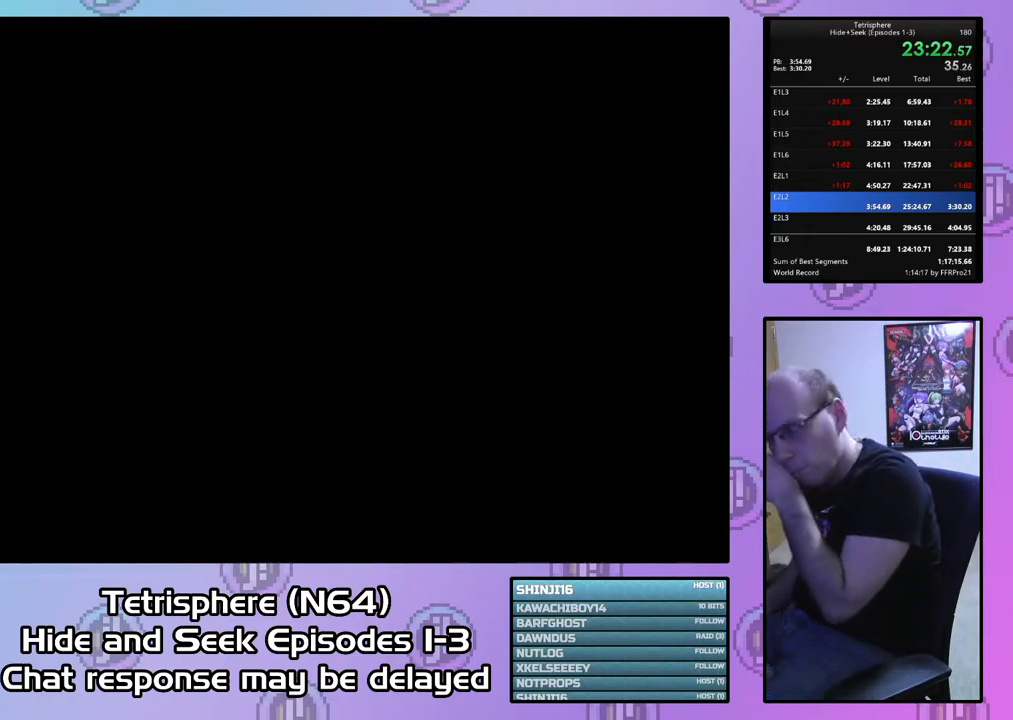
{"buttons": ["CROSS", "CIRCLE"], "right_stick": "center", "events": [[67, "CROSS", "down"], [100, "CROSS", "up"], [200, "CIRCLE", "down"], [200, "CROSS", "down"], [300, "CIRCLE", "up"], [300, "CROSS", "up"], [333, "CIRCLE", "down"], [333, "CROSS", "down"], [433, "CIRCLE", "up"], [433, "CROSS", "up"], [467, "CIRCLE", "down"], [500, "CROSS", "down"]]}
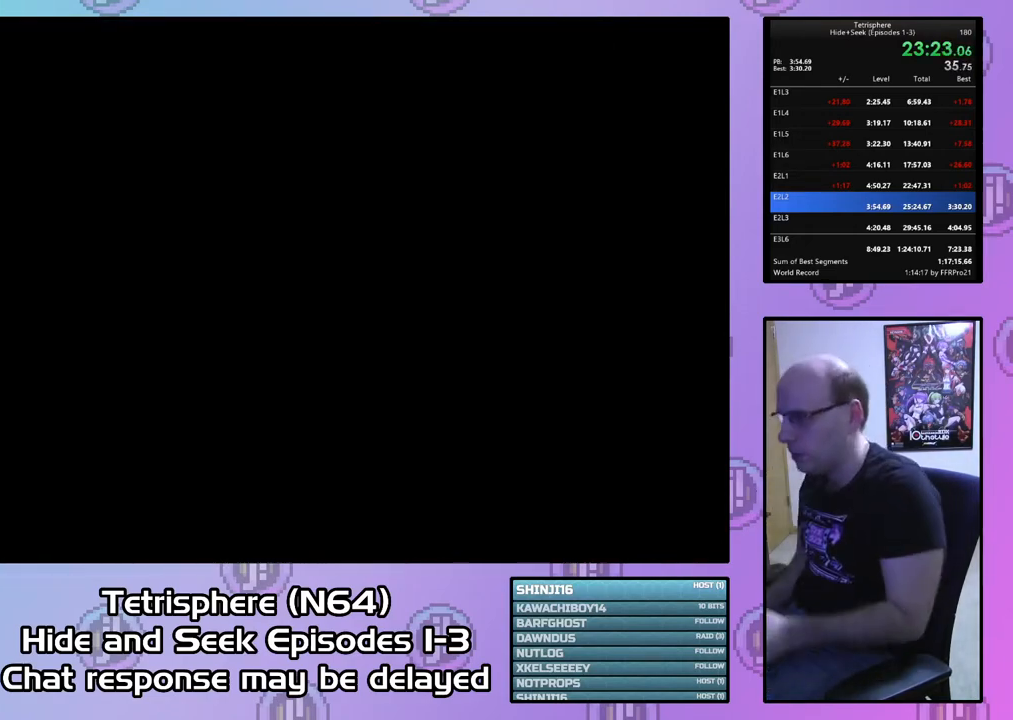
{"buttons": [], "right_stick": "center", "events": [[67, "CIRCLE", "up"], [67, "CROSS", "up"]]}
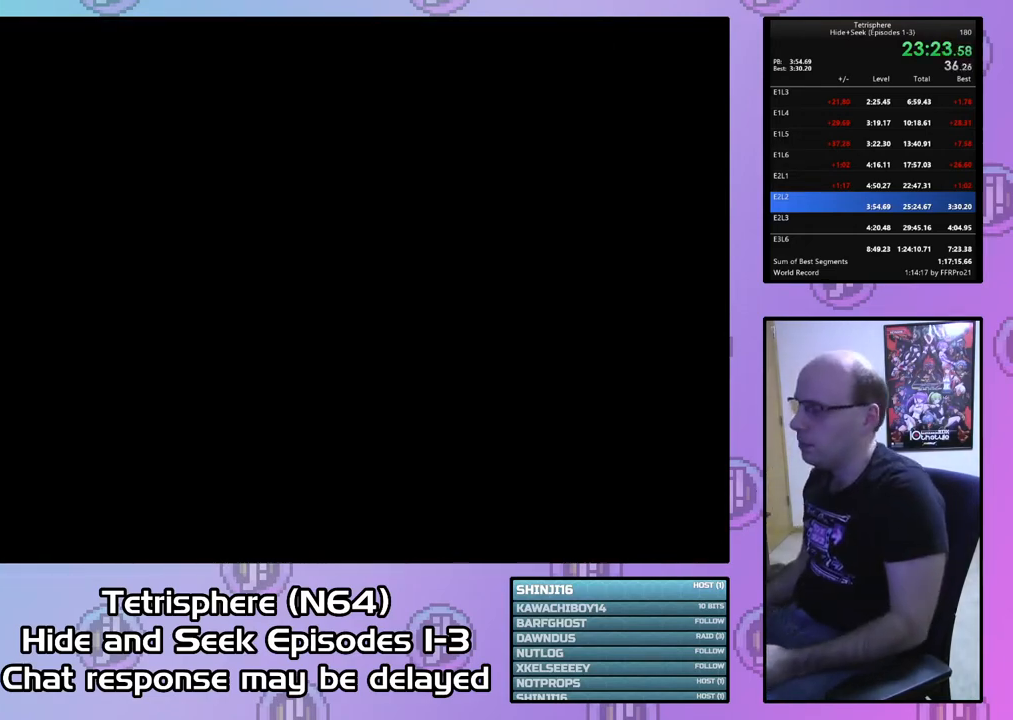
{"buttons": ["CROSS"], "right_stick": "center", "events": [[233, "CIRCLE", "down"], [233, "CROSS", "down"], [333, "CROSS", "up"], [367, "CIRCLE", "up"], [433, "CROSS", "down"]]}
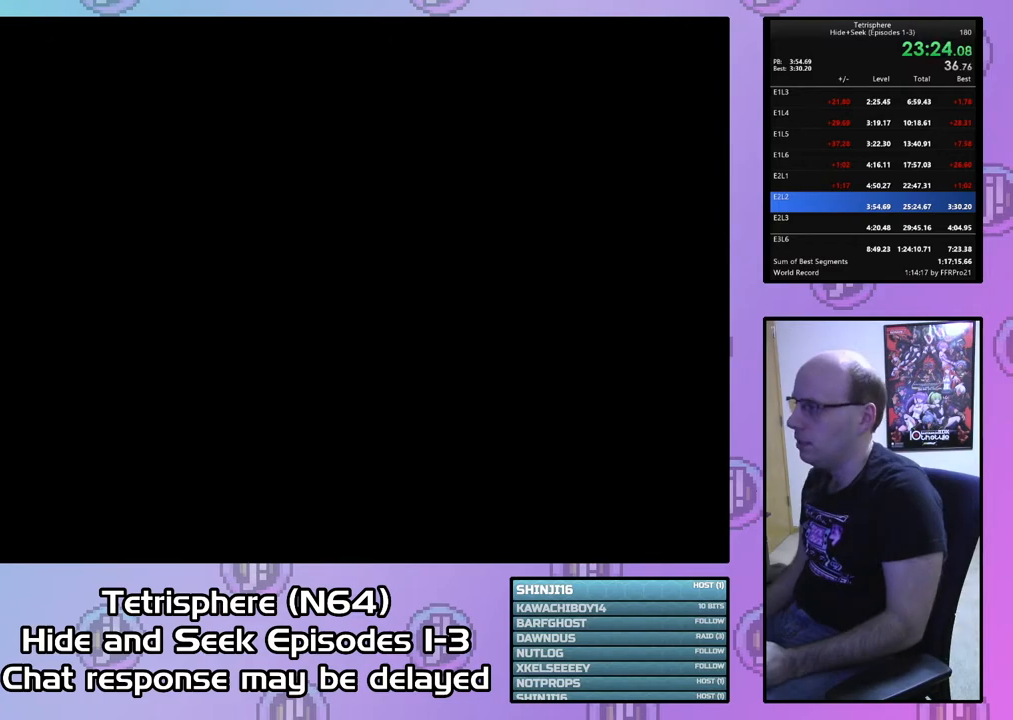
{"buttons": ["CROSS", "CIRCLE"], "right_stick": "center", "events": [[33, "CIRCLE", "down"], [33, "CROSS", "up"], [67, "CIRCLE", "up"], [100, "CIRCLE", "down"], [167, "CROSS", "down"], [233, "CIRCLE", "up"], [233, "CROSS", "up"], [300, "CIRCLE", "down"], [300, "CROSS", "down"], [367, "CIRCLE", "up"], [367, "CROSS", "up"], [433, "CIRCLE", "down"], [467, "CROSS", "down"]]}
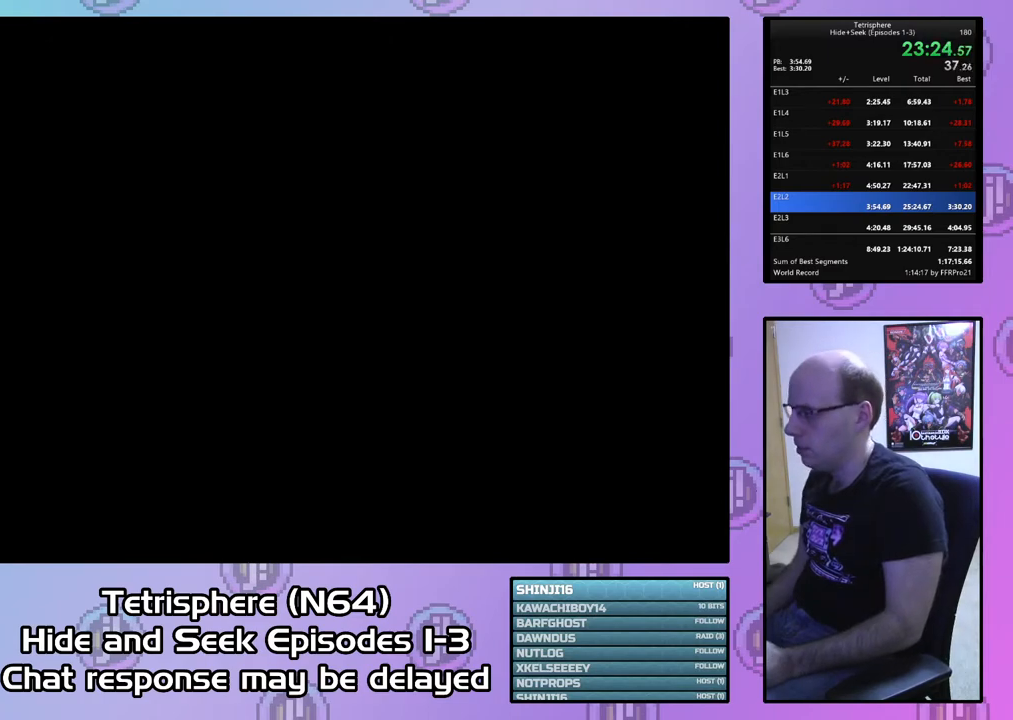
{"buttons": ["CIRCLE"], "right_stick": "center", "events": [[33, "CIRCLE", "up"], [33, "CROSS", "up"], [100, "CIRCLE", "down"], [100, "CROSS", "down"], [200, "CIRCLE", "up"], [200, "CROSS", "up"], [267, "CIRCLE", "down"], [267, "CROSS", "down"], [367, "CIRCLE", "up"], [367, "CROSS", "up"], [433, "CIRCLE", "down"], [433, "CROSS", "down"], [500, "CROSS", "up"]]}
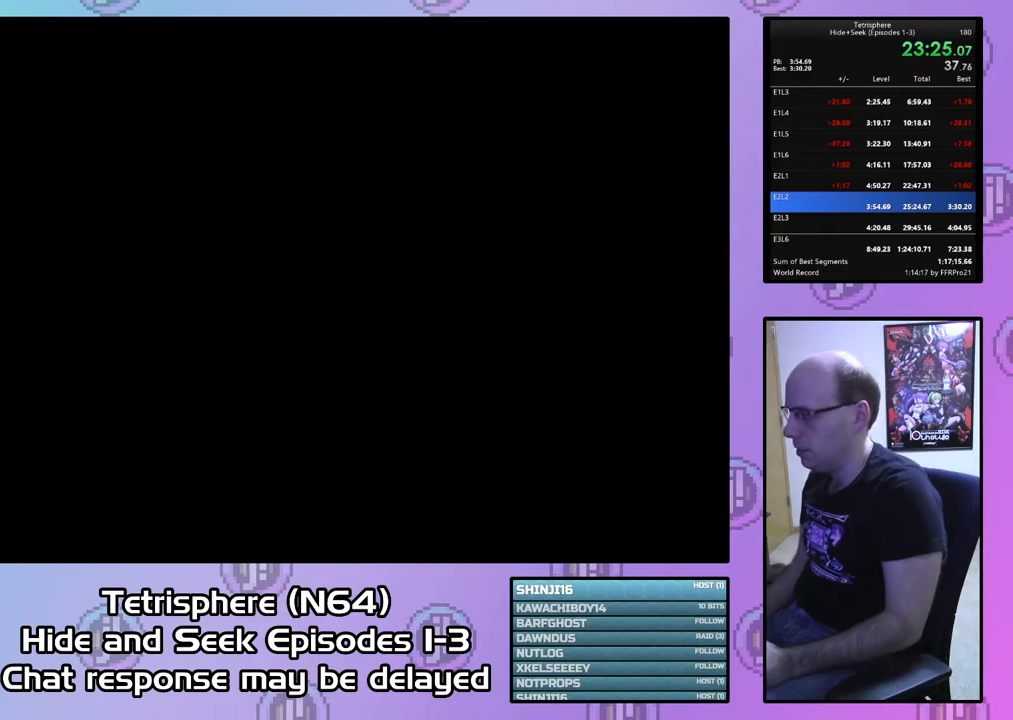
{"buttons": ["CROSS", "CIRCLE"], "right_stick": "center", "events": [[33, "CIRCLE", "up"], [100, "CIRCLE", "down"], [100, "CROSS", "down"], [167, "CROSS", "up"], [200, "CIRCLE", "up"], [233, "CIRCLE", "down"], [267, "CROSS", "down"], [333, "CROSS", "up"], [367, "CIRCLE", "up"], [400, "CIRCLE", "down"], [400, "CROSS", "down"]]}
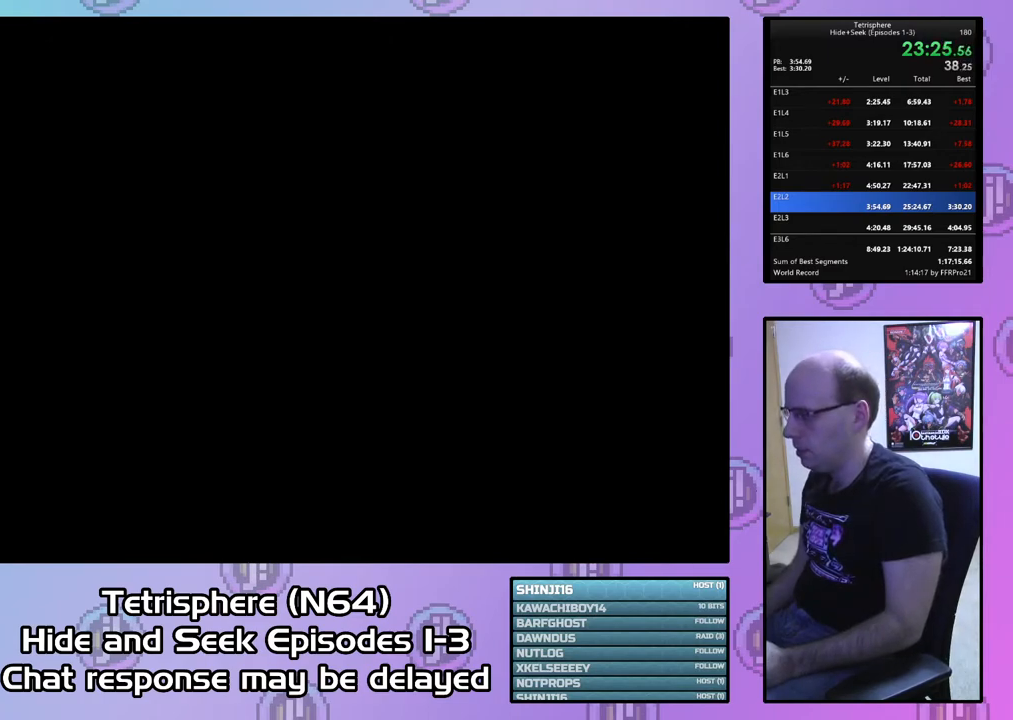
{"buttons": [], "right_stick": "center", "events": [[33, "CIRCLE", "up"], [33, "CROSS", "up"], [100, "CIRCLE", "down"], [100, "CROSS", "down"], [167, "CIRCLE", "up"], [167, "CROSS", "up"], [267, "CIRCLE", "down"], [267, "CROSS", "down"], [333, "CROSS", "up"], [367, "CIRCLE", "up"], [433, "CIRCLE", "down"], [433, "CROSS", "down"], [500, "CIRCLE", "up"], [500, "CROSS", "up"]]}
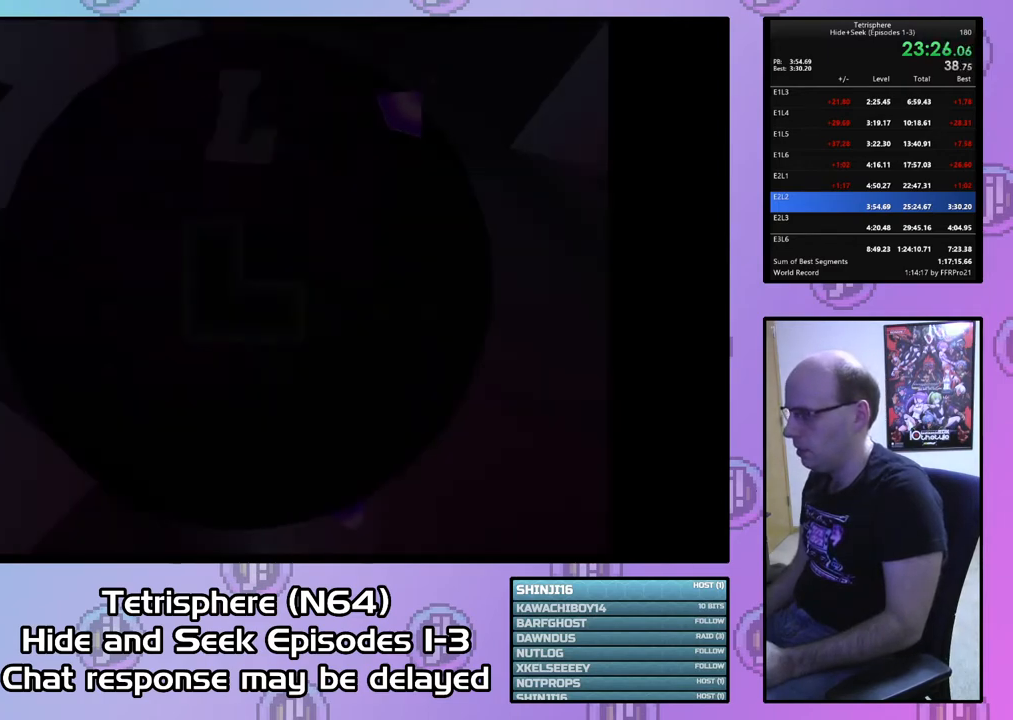
{"buttons": ["DPAD_UP", "DPAD_RIGHT"], "right_stick": "center", "events": [[133, "DPAD_RIGHT", "down"], [200, "DPAD_UP", "down"]]}
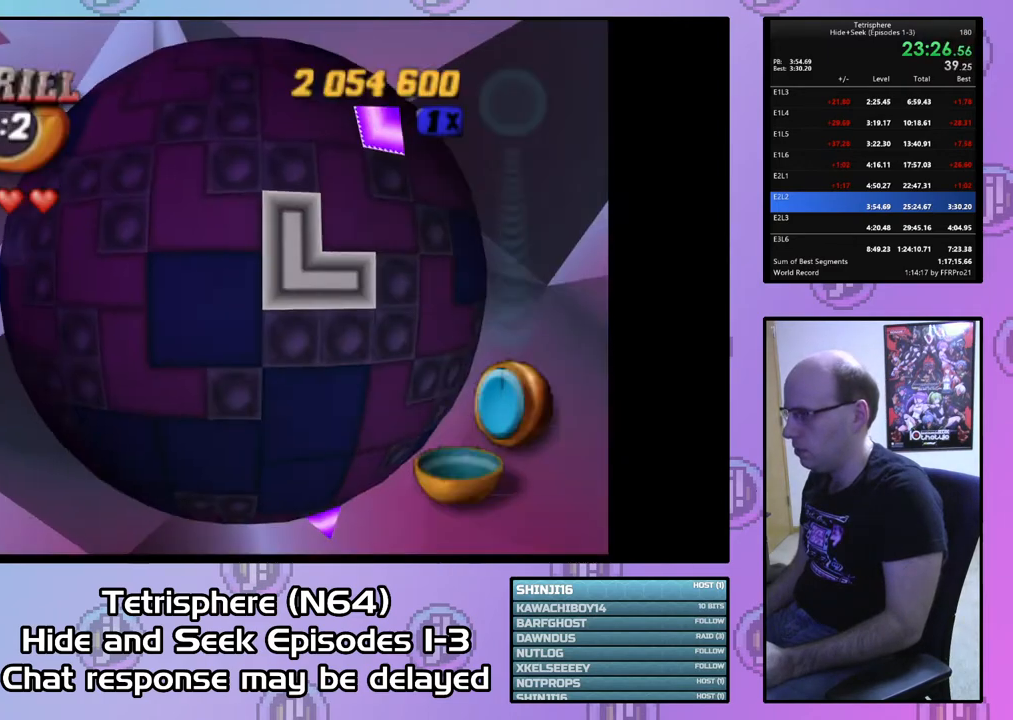
{"buttons": [], "right_stick": "center", "events": [[167, "DPAD_RIGHT", "up"], [167, "DPAD_UP", "up"]]}
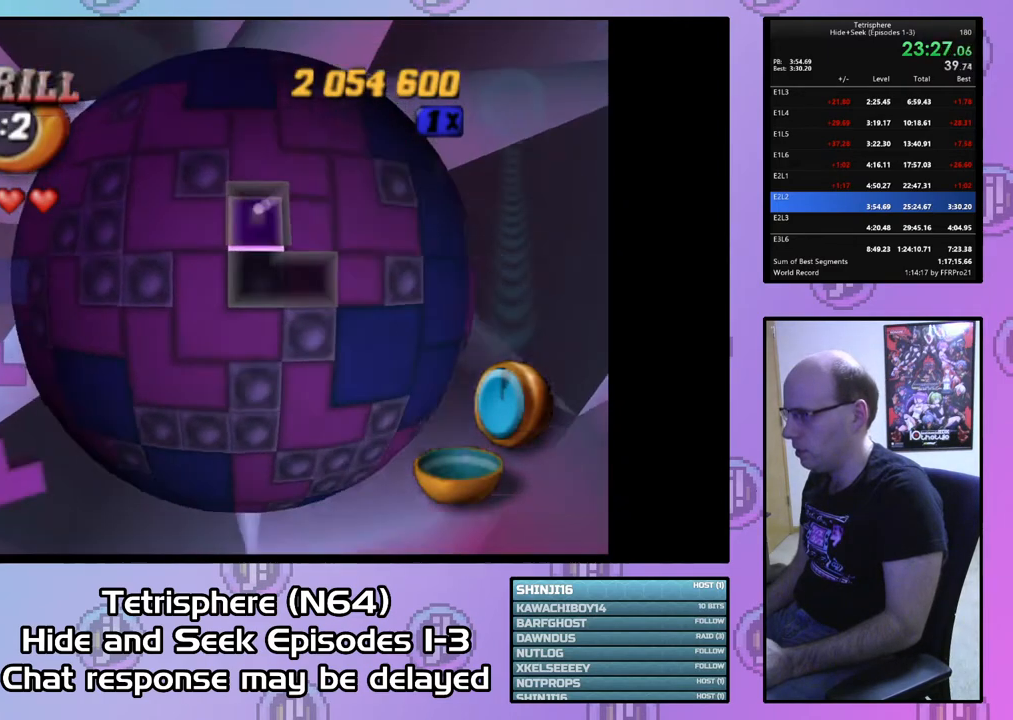
{"buttons": ["DPAD_LEFT"], "right_stick": "center", "events": [[33, "DPAD_RIGHT", "down"], [133, "DPAD_RIGHT", "up"], [167, "CIRCLE", "down"], [267, "CIRCLE", "up"], [300, "DPAD_LEFT", "down"], [367, "DPAD_LEFT", "up"], [433, "DPAD_LEFT", "down"]]}
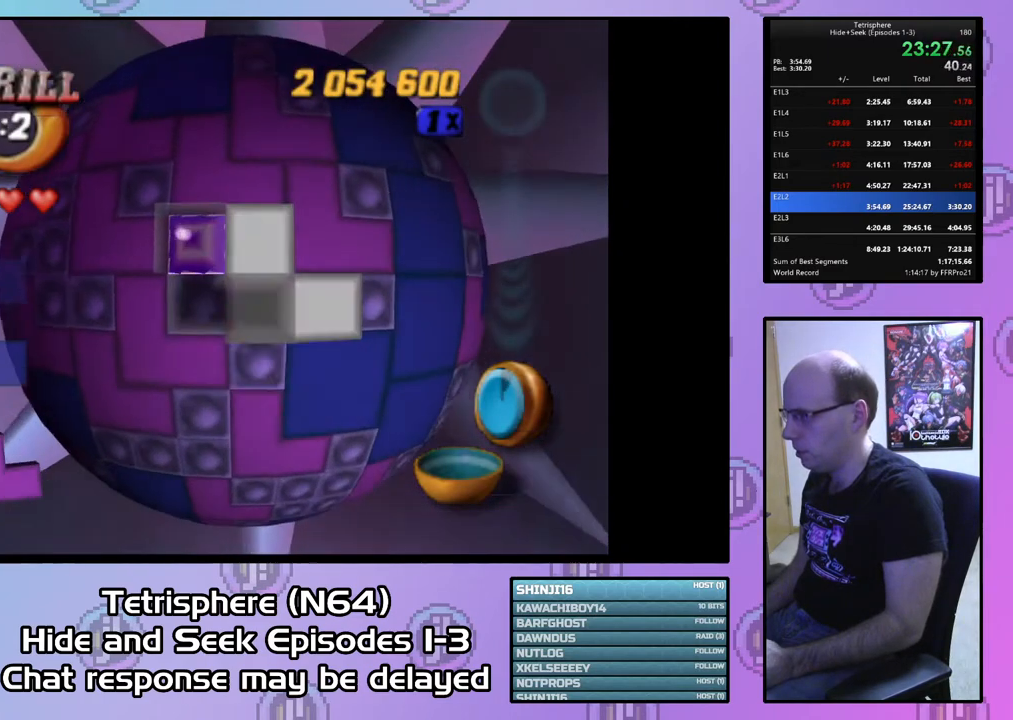
{"buttons": ["DPAD_DOWN"], "right_stick": "center", "events": [[33, "DPAD_LEFT", "up"], [100, "DPAD_LEFT", "down"], [200, "DPAD_LEFT", "up"], [267, "DPAD_LEFT", "down"], [367, "DPAD_LEFT", "up"], [467, "DPAD_DOWN", "down"]]}
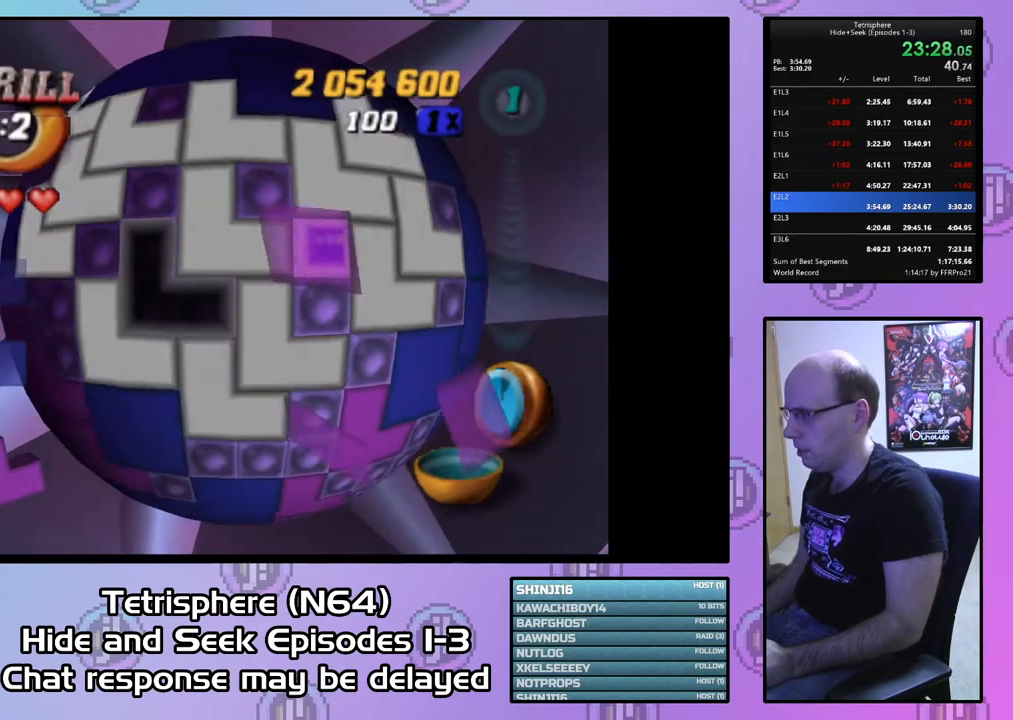
{"buttons": [], "right_stick": "center", "events": [[33, "DPAD_DOWN", "up"], [400, "DPAD_RIGHT", "down"], [433, "DPAD_RIGHT", "up"]]}
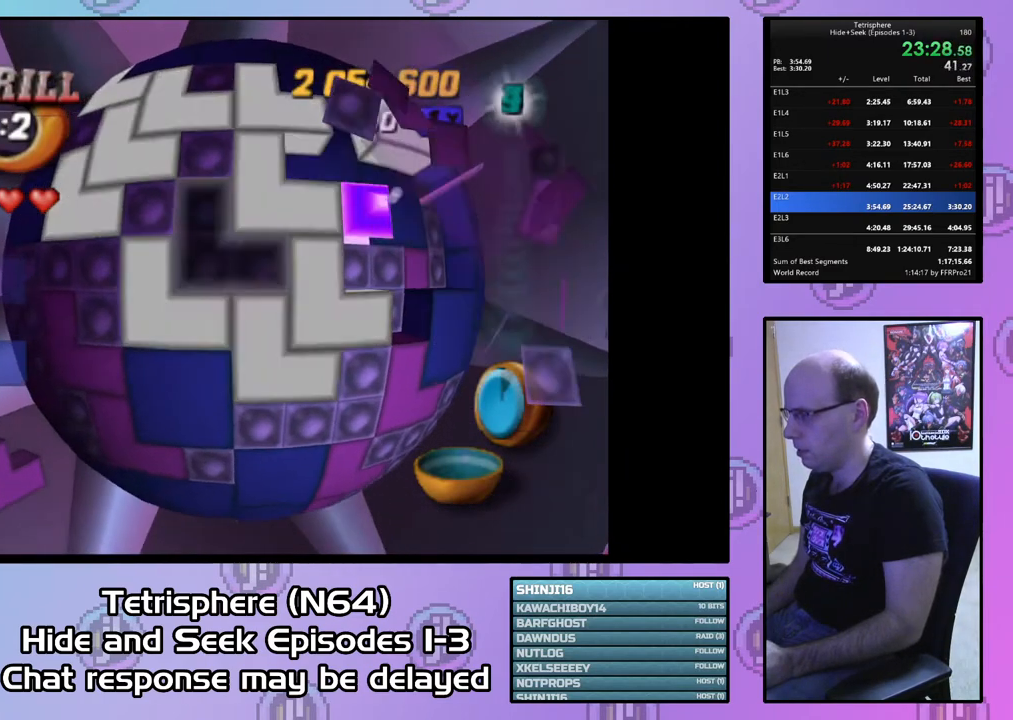
{"buttons": [], "right_stick": "center", "events": [[33, "DPAD_RIGHT", "down"], [133, "DPAD_RIGHT", "up"], [167, "DPAD_UP", "down"], [200, "DPAD_RIGHT", "down"], [300, "DPAD_RIGHT", "up"], [300, "DPAD_UP", "up"]]}
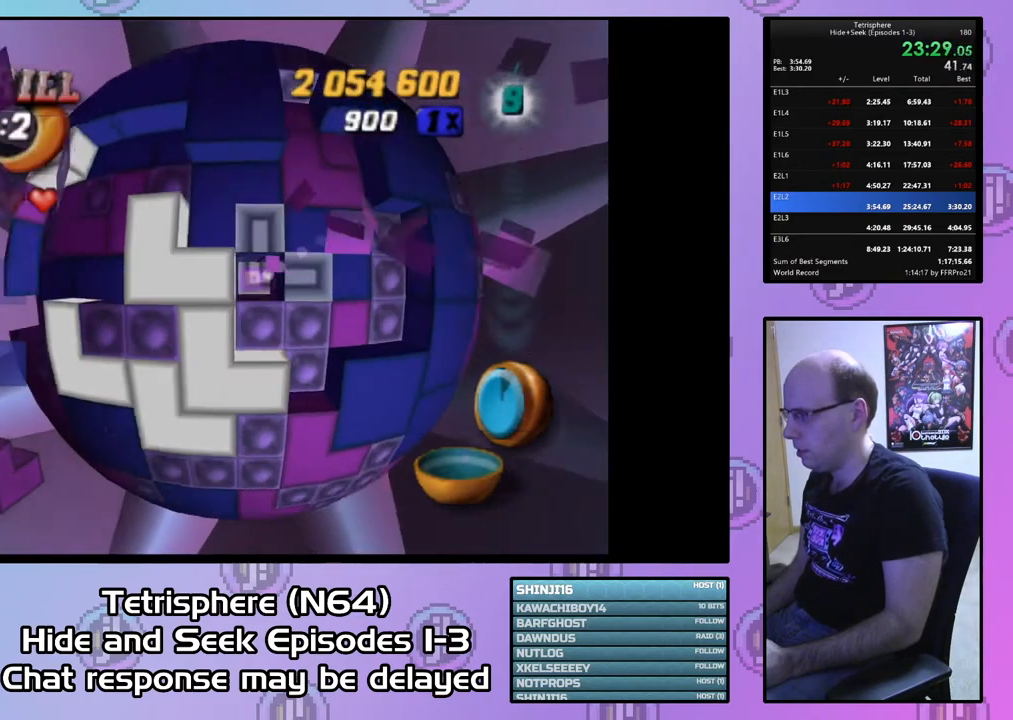
{"buttons": ["DPAD_LEFT"], "right_stick": "center", "events": [[300, "DPAD_LEFT", "down"], [367, "DPAD_LEFT", "up"], [467, "DPAD_LEFT", "down"]]}
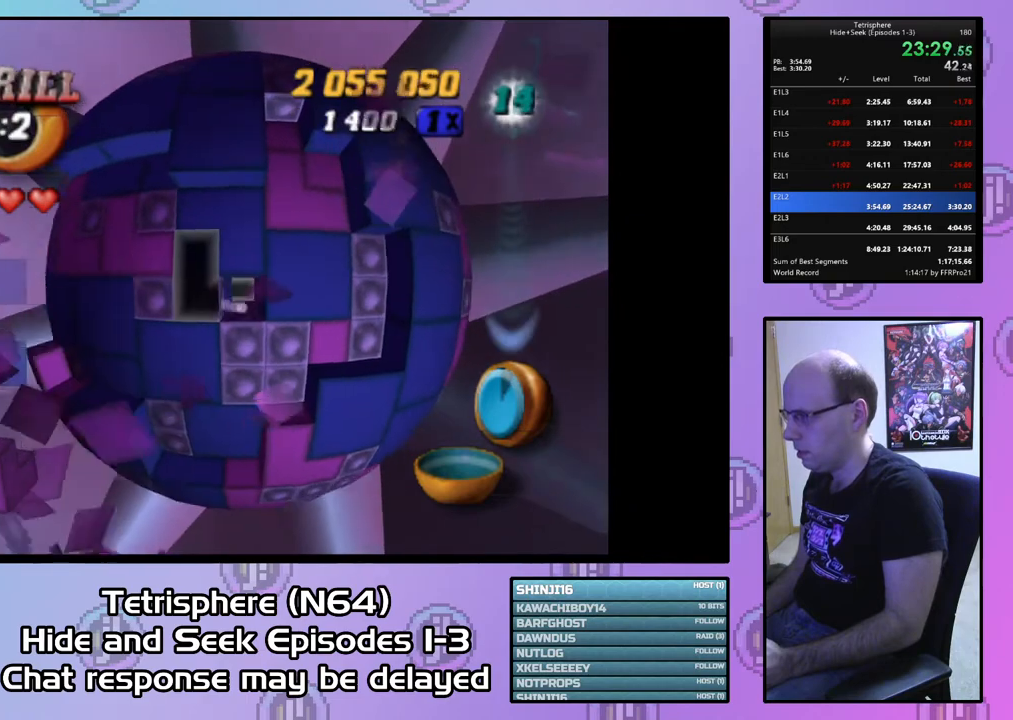
{"buttons": ["DPAD_DOWN"], "right_stick": "center", "events": [[33, "DPAD_LEFT", "up"], [100, "DPAD_DOWN", "down"], [200, "DPAD_DOWN", "up"], [300, "DPAD_DOWN", "down"], [367, "DPAD_DOWN", "up"], [433, "DPAD_DOWN", "down"]]}
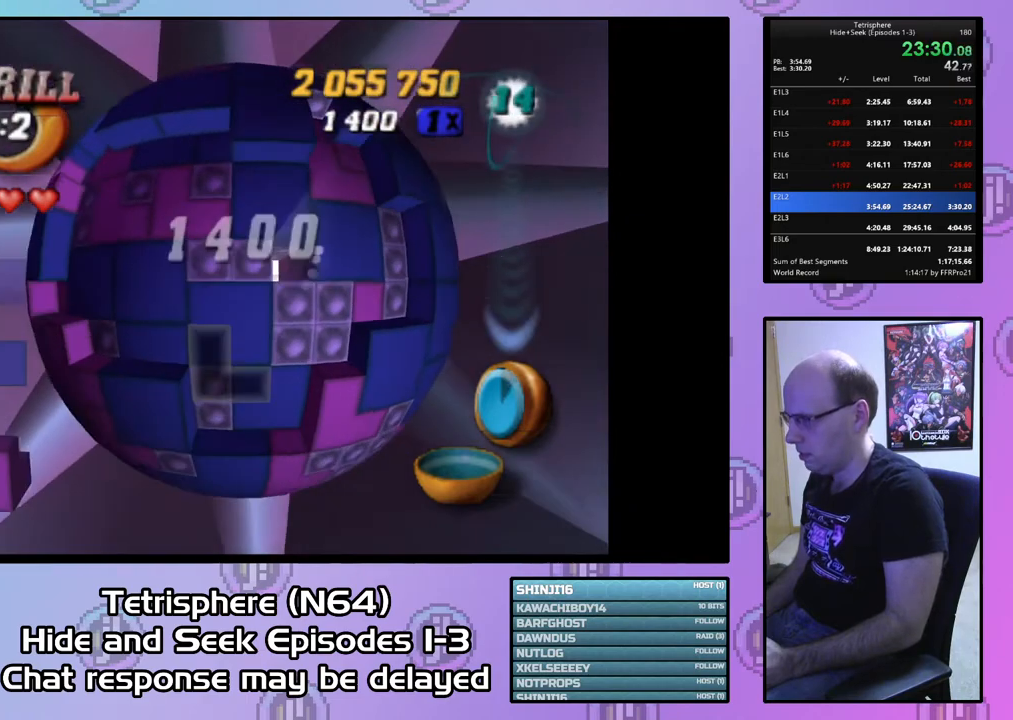
{"buttons": ["DPAD_DOWN"], "right_stick": "center", "events": [[33, "DPAD_RIGHT", "down"], [200, "DPAD_RIGHT", "up"]]}
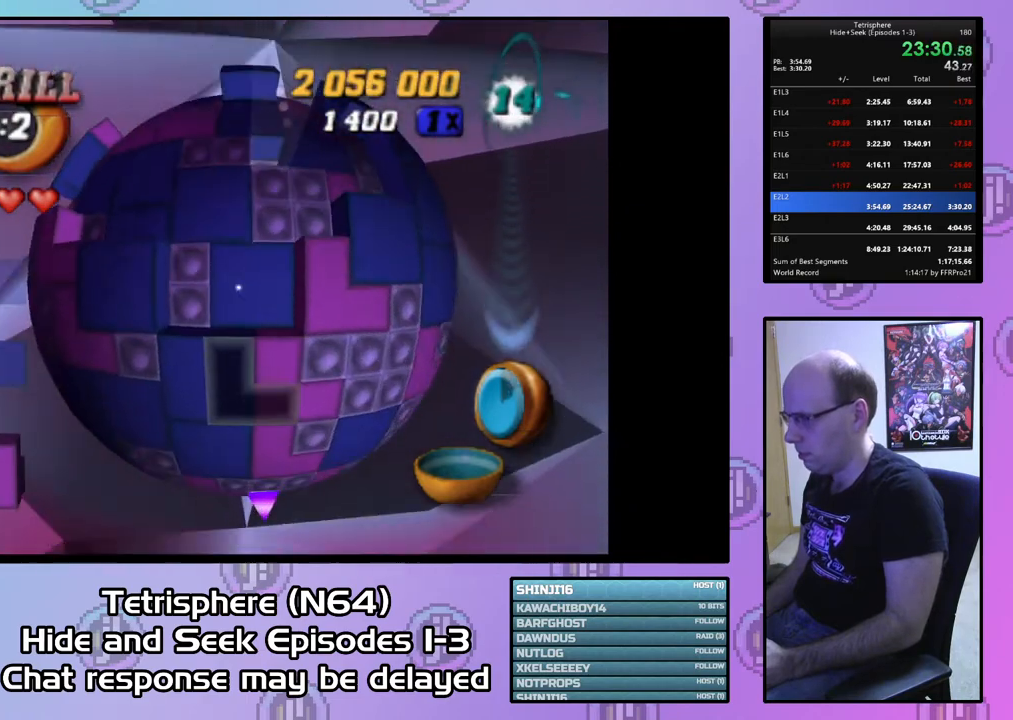
{"buttons": ["DPAD_DOWN"], "right_stick": "center", "events": [[300, "DPAD_DOWN", "up"], [400, "DPAD_DOWN", "down"]]}
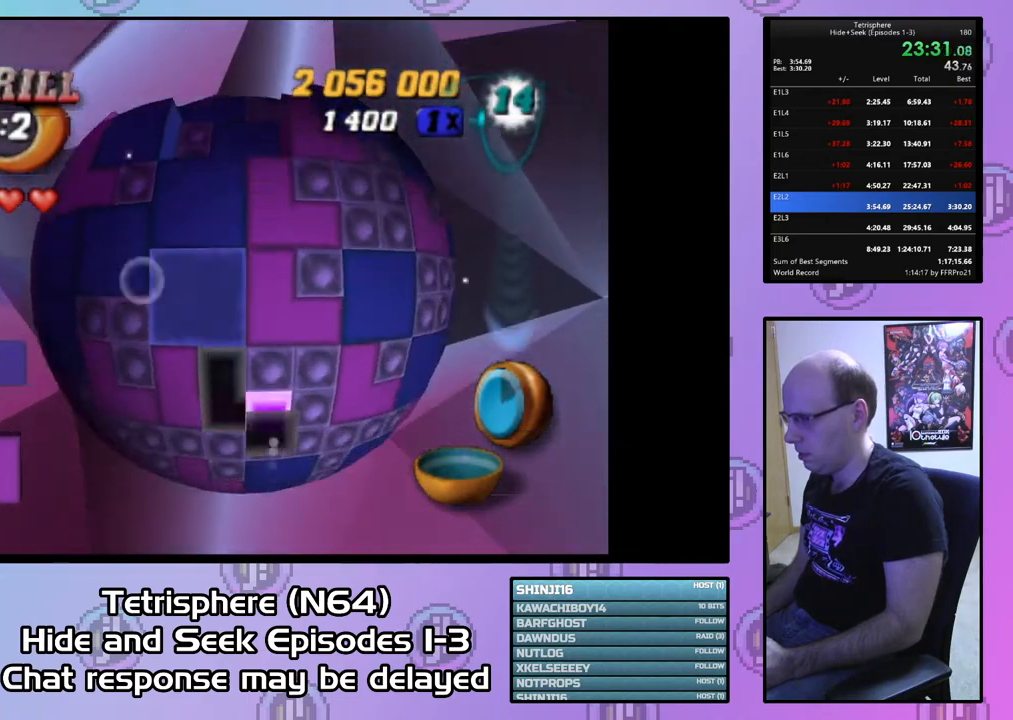
{"buttons": ["SQUARE"], "right_stick": "center", "events": [[33, "DPAD_DOWN", "up"], [167, "DPAD_LEFT", "down"], [267, "DPAD_LEFT", "up"], [300, "SQUARE", "down"], [367, "DPAD_RIGHT", "down"], [467, "DPAD_RIGHT", "up"]]}
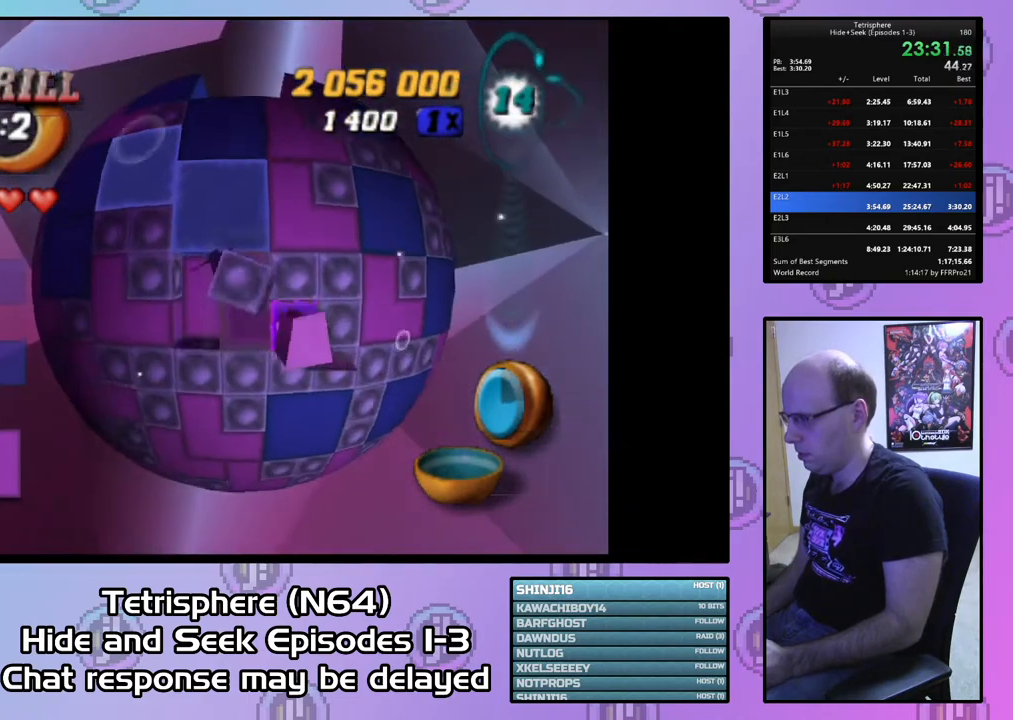
{"buttons": ["SQUARE"], "right_stick": "center", "events": [[33, "DPAD_LEFT", "down"], [200, "DPAD_LEFT", "up"], [200, "SQUARE", "up"], [467, "SQUARE", "down"]]}
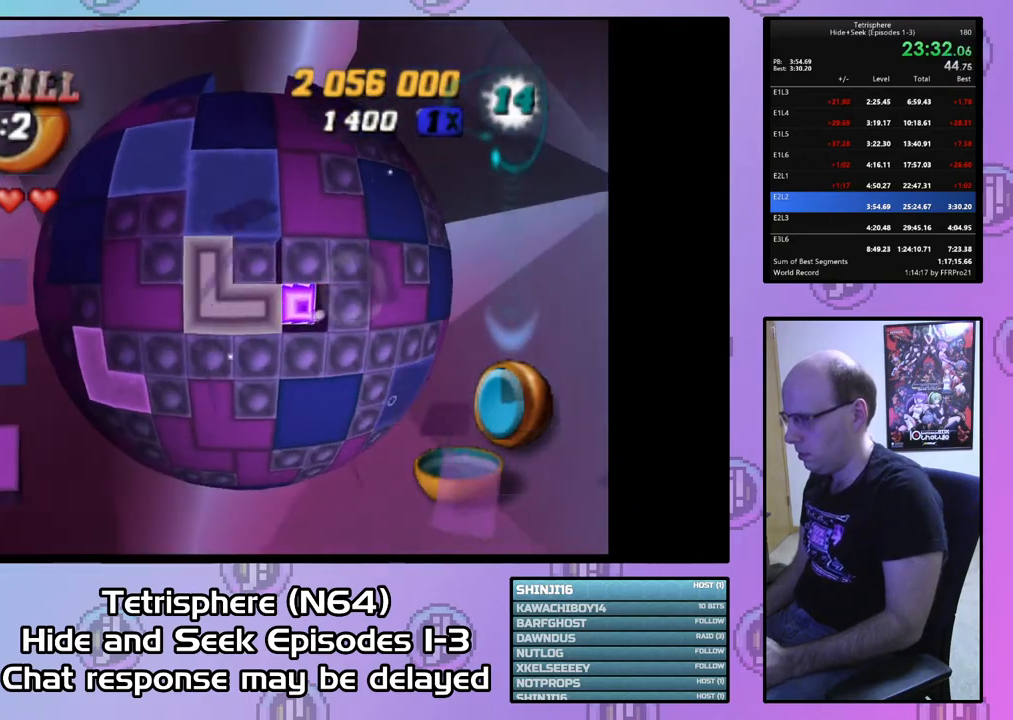
{"buttons": ["DPAD_RIGHT"], "right_stick": "center", "events": [[133, "DPAD_DOWN", "down"], [233, "DPAD_DOWN", "up"], [233, "SQUARE", "up"], [333, "CIRCLE", "down"], [433, "CIRCLE", "up"], [433, "DPAD_RIGHT", "down"]]}
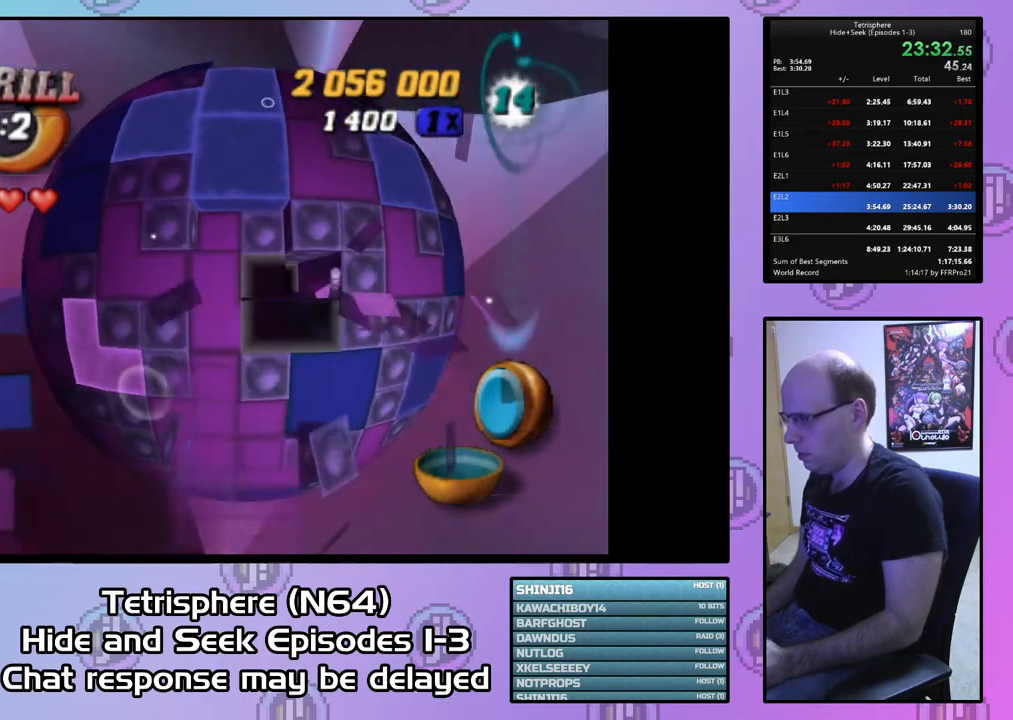
{"buttons": [], "right_stick": "center", "events": [[33, "DPAD_UP", "down"], [233, "DPAD_RIGHT", "up"], [233, "DPAD_UP", "up"]]}
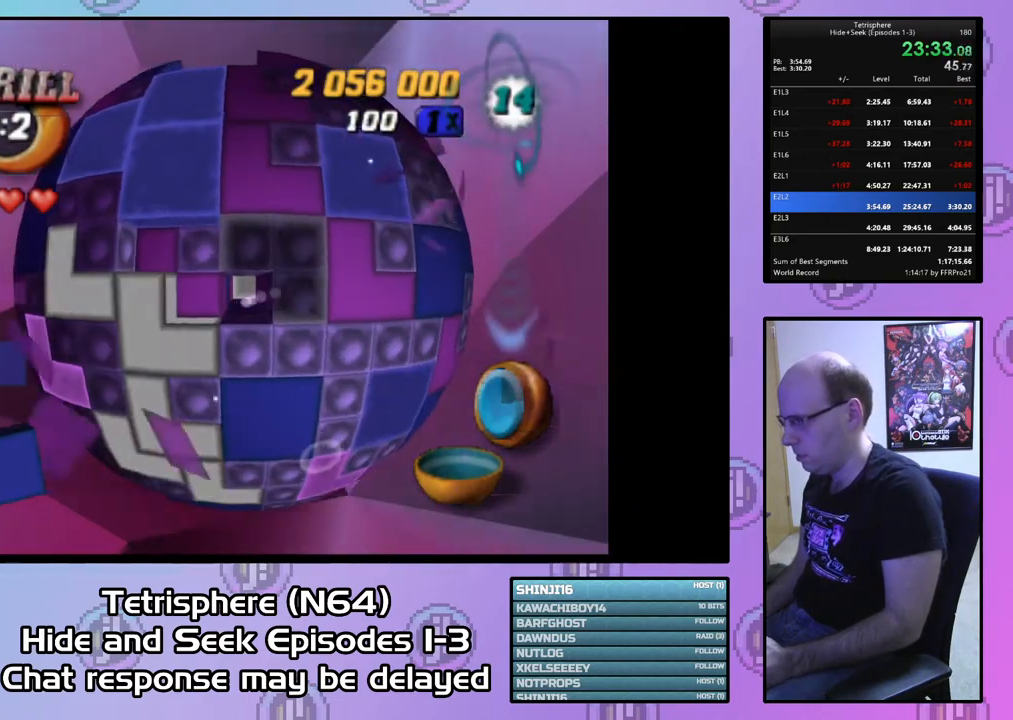
{"buttons": ["DPAD_DOWN"], "right_stick": "center", "events": [[67, "DPAD_DOWN", "down"], [233, "DPAD_RIGHT", "down"], [467, "DPAD_RIGHT", "up"]]}
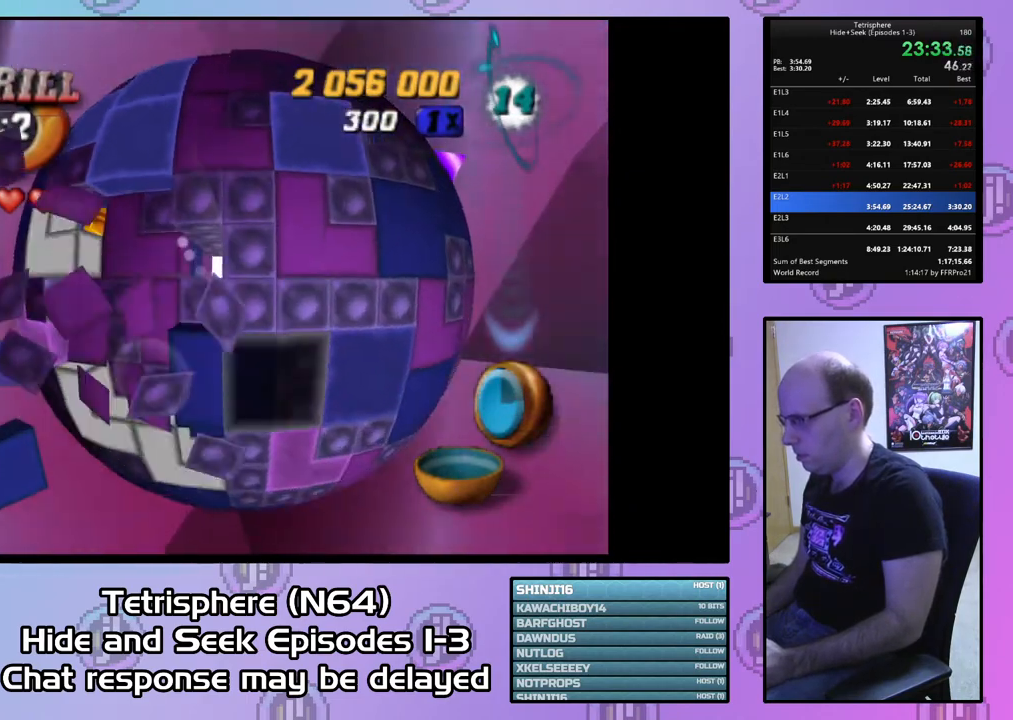
{"buttons": ["DPAD_UP", "DPAD_RIGHT"], "right_stick": "center", "events": [[100, "DPAD_RIGHT", "down"], [200, "DPAD_DOWN", "up"], [233, "DPAD_UP", "down"]]}
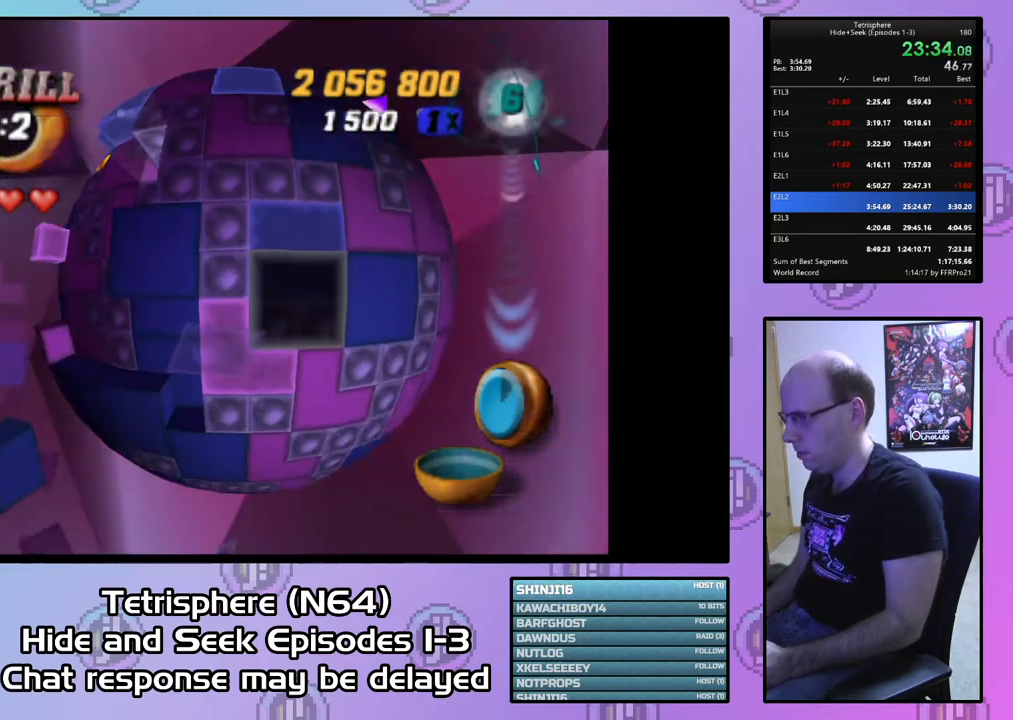
{"buttons": [], "right_stick": "center", "events": [[400, "DPAD_RIGHT", "up"], [467, "DPAD_UP", "up"]]}
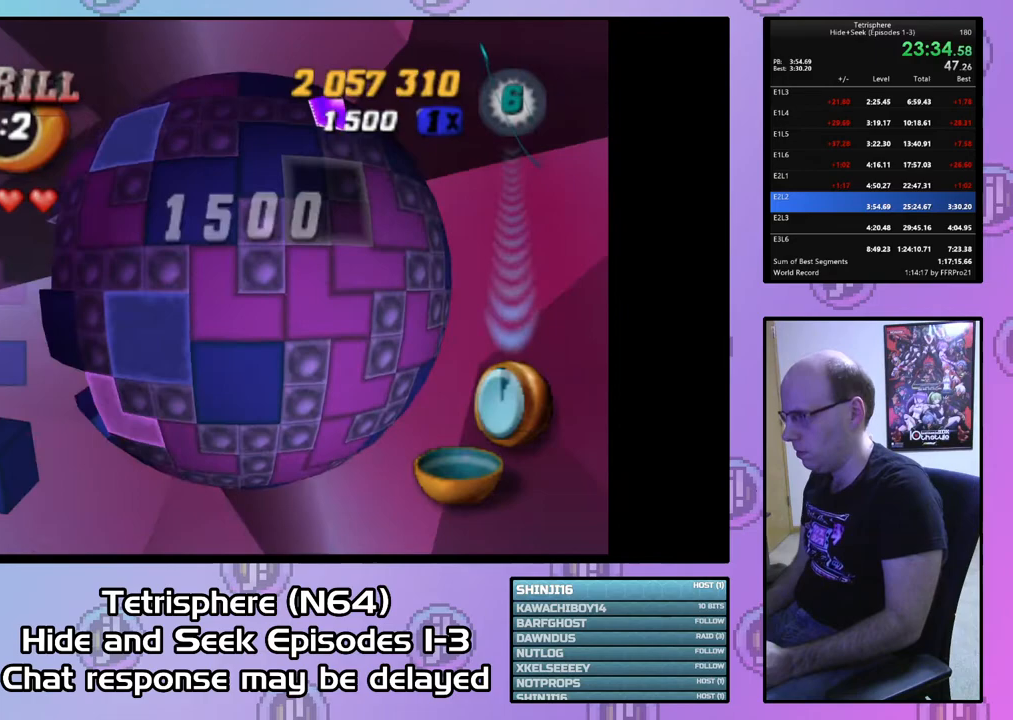
{"buttons": ["SQUARE", "DPAD_UP"], "right_stick": "center", "events": [[133, "DPAD_LEFT", "down"], [200, "DPAD_LEFT", "up"], [333, "SQUARE", "down"], [500, "DPAD_UP", "down"]]}
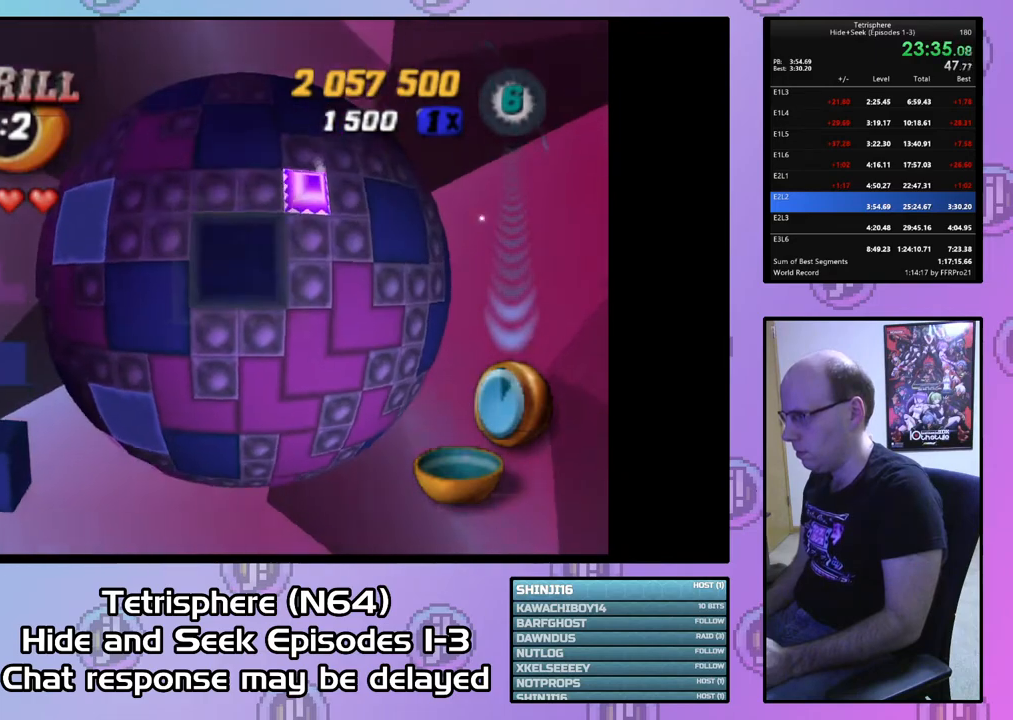
{"buttons": [], "right_stick": "center", "events": [[100, "DPAD_UP", "up"], [200, "SQUARE", "up"], [300, "CIRCLE", "down"], [367, "CIRCLE", "up"], [400, "DPAD_RIGHT", "down"], [500, "DPAD_RIGHT", "up"]]}